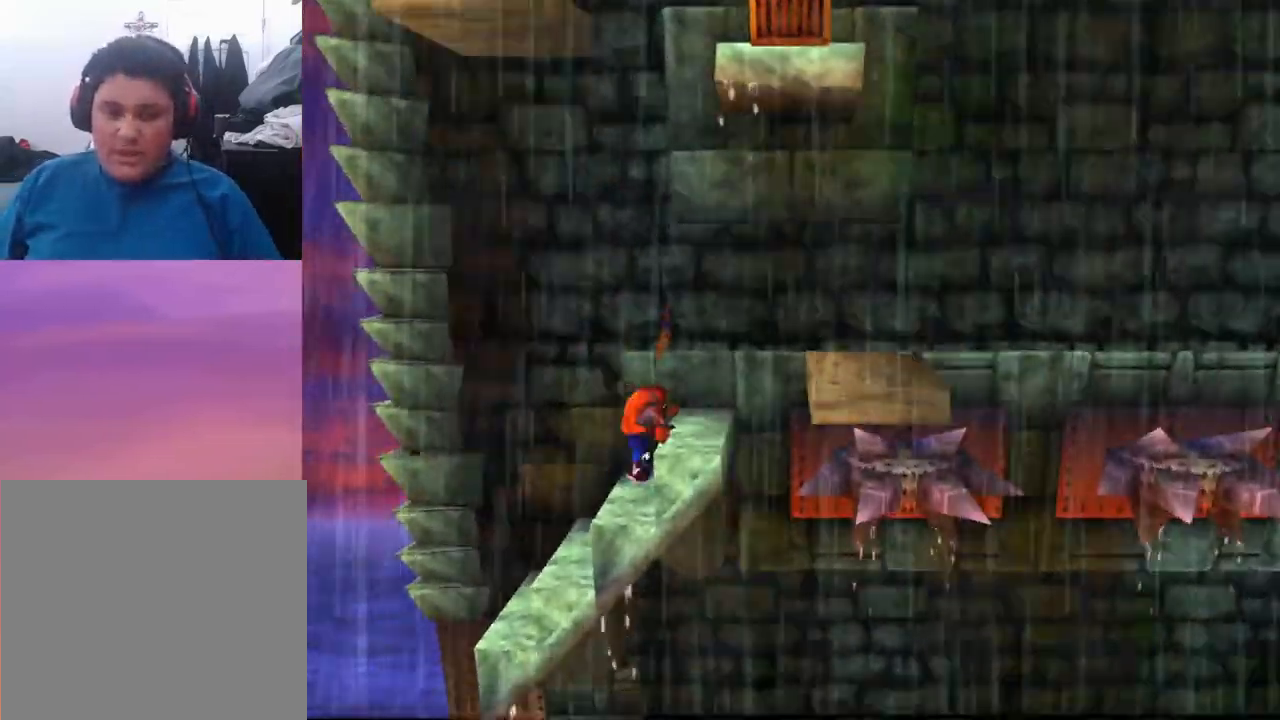
Gameplay with a controller (PlayStation layout); each line is a JSON object with the inputs held at the frame after it. "events" lists button and stick changes between this image and that frame as [ms after this image, input, new state], when the widget could be followed in between. Not read: left_stick right_stick.
{"buttons": ["CROSS"], "events": [[200, "CROSS", "down"]]}
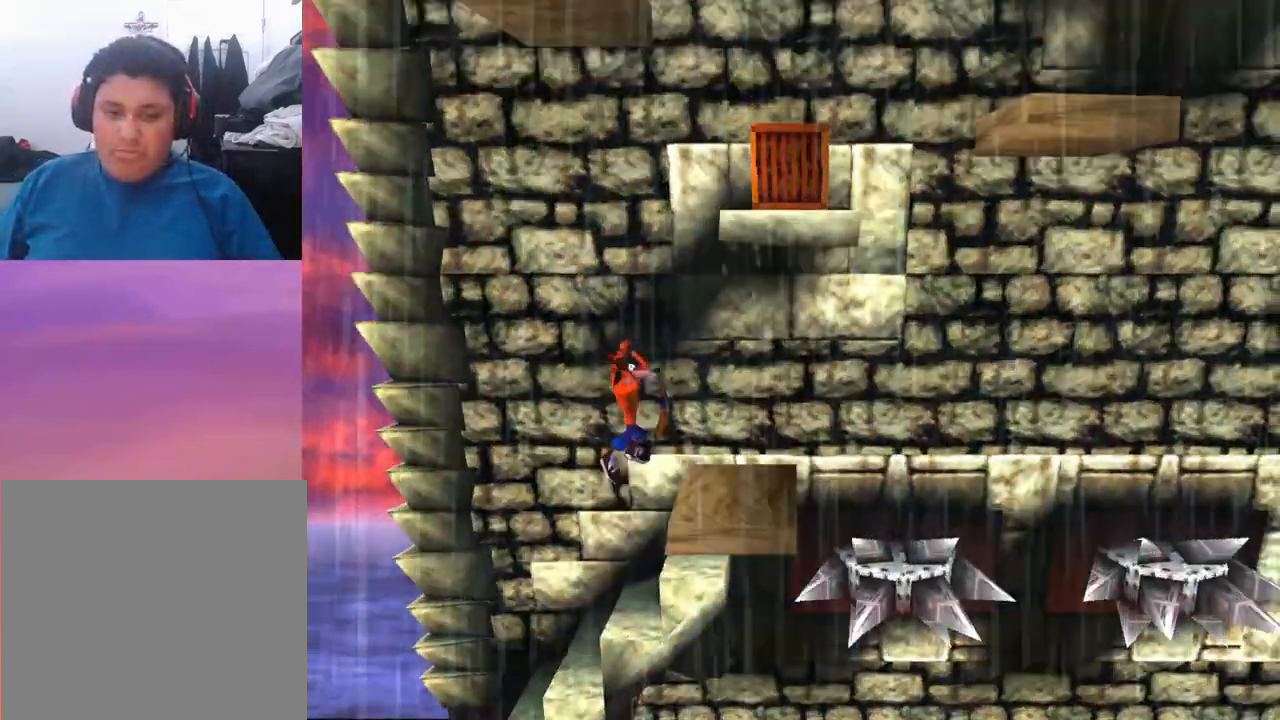
{"buttons": [], "events": [[167, "CROSS", "up"]]}
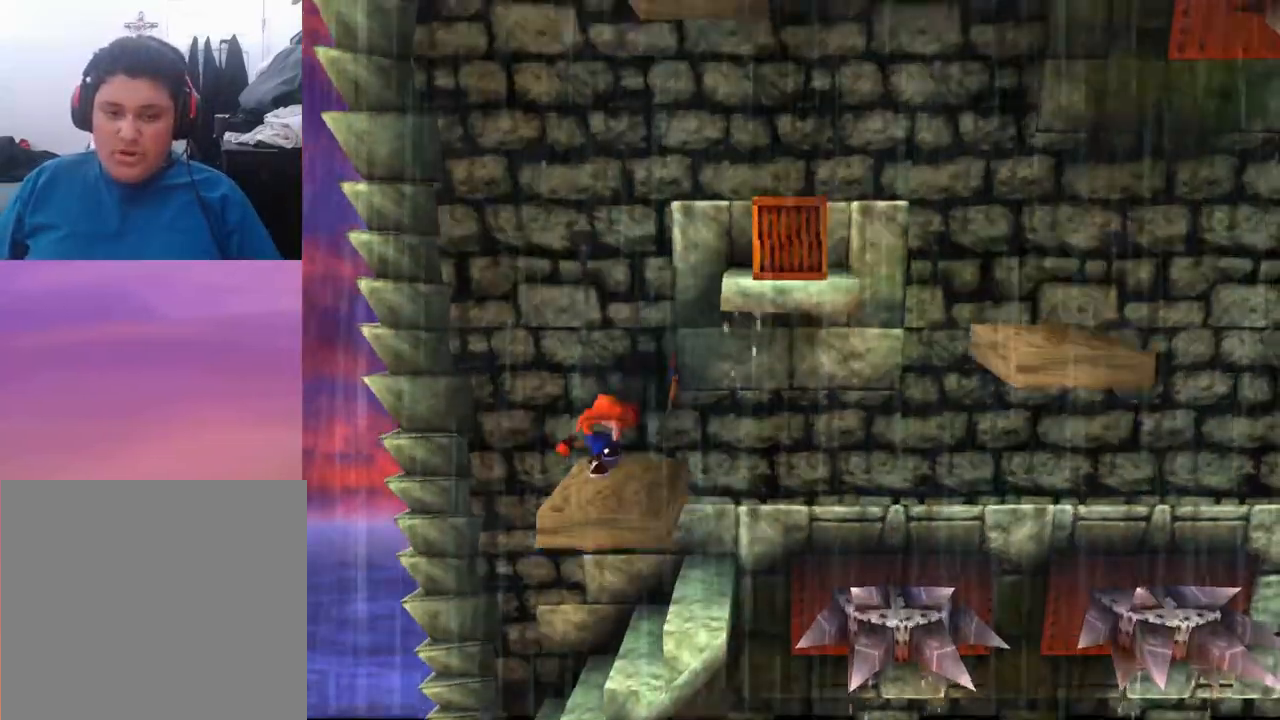
{"buttons": [], "events": [[100, "DPAD_DOWN", "down"], [233, "DPAD_DOWN", "up"]]}
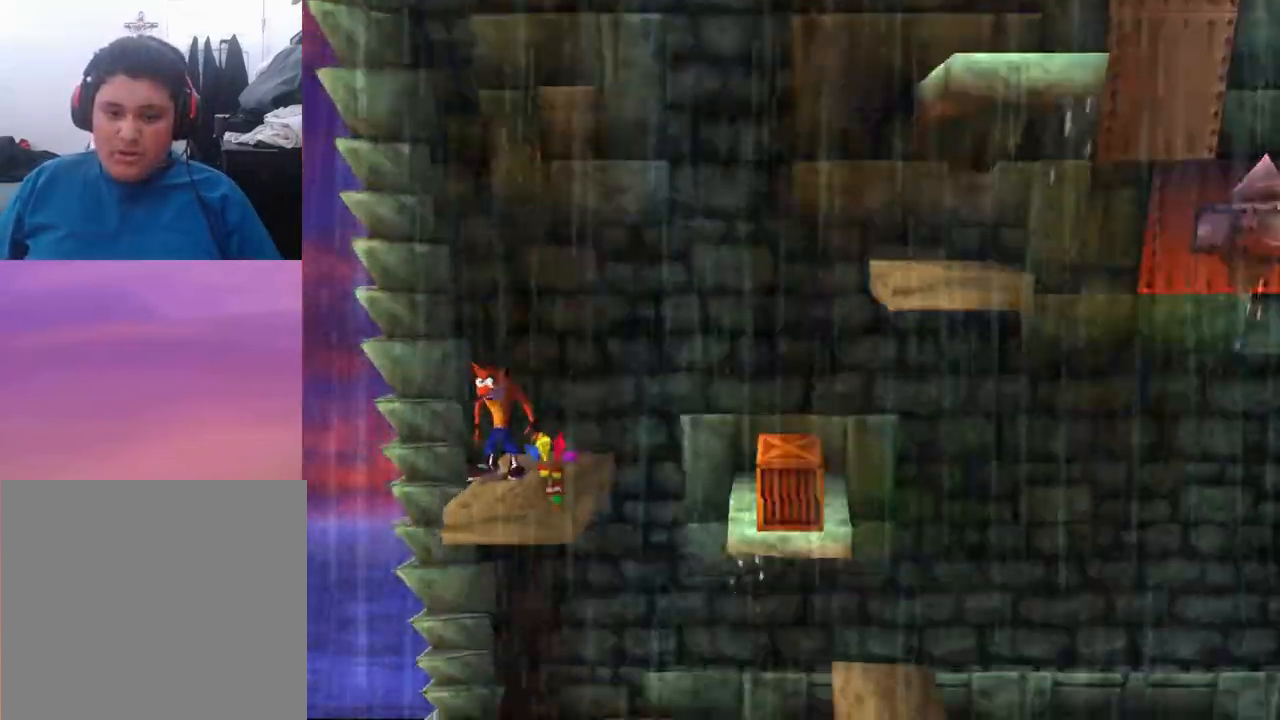
{"buttons": [], "events": [[133, "DPAD_DOWN", "down"], [233, "DPAD_DOWN", "up"]]}
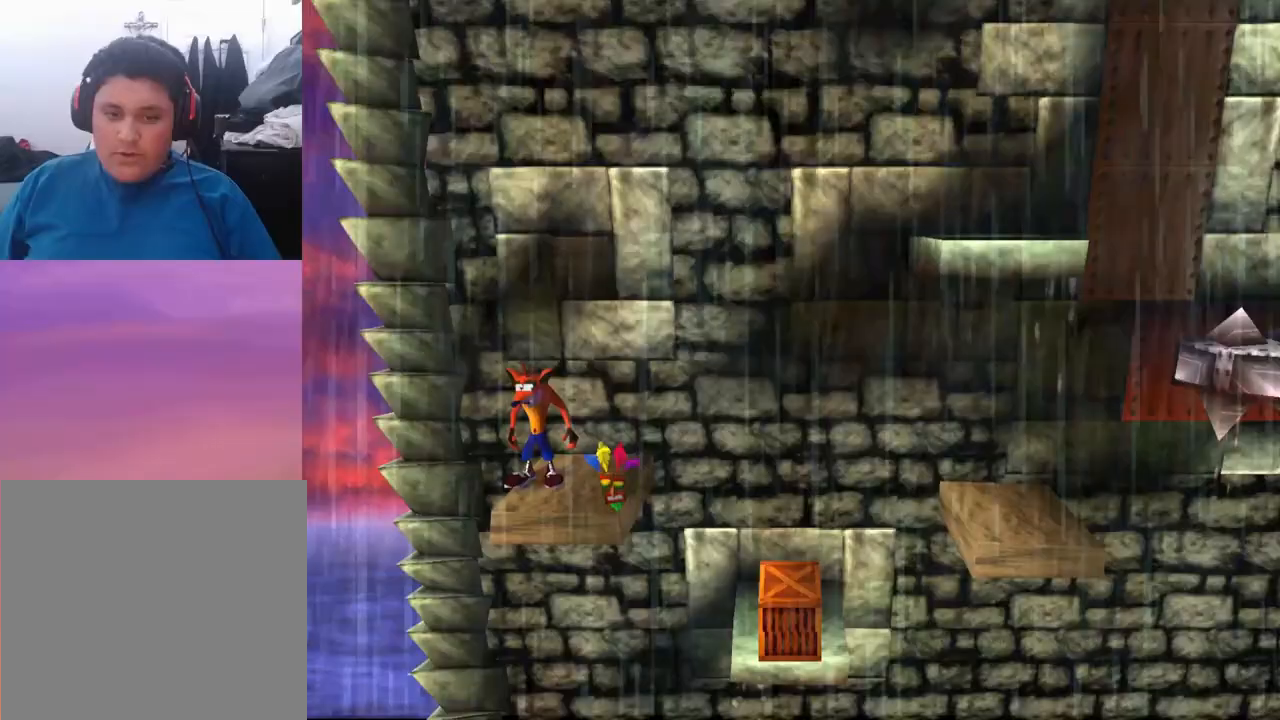
{"buttons": [], "events": []}
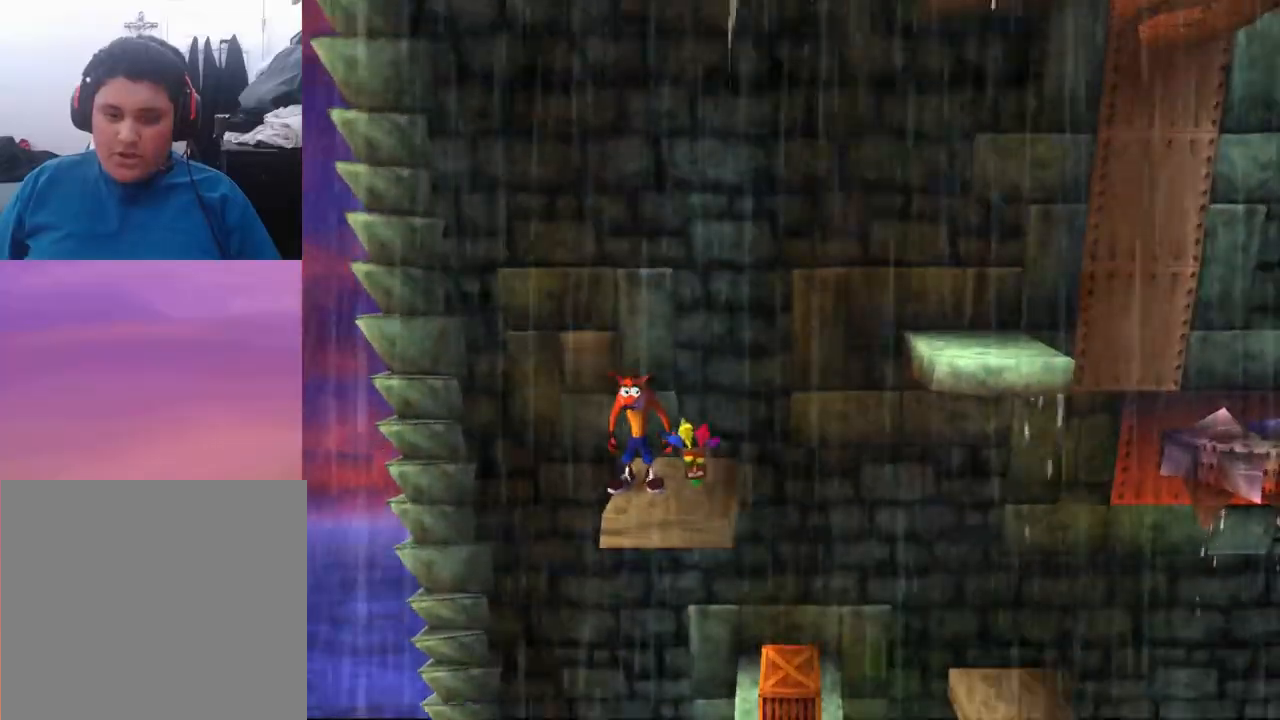
{"buttons": ["DPAD_LEFT"], "events": [[467, "DPAD_LEFT", "down"]]}
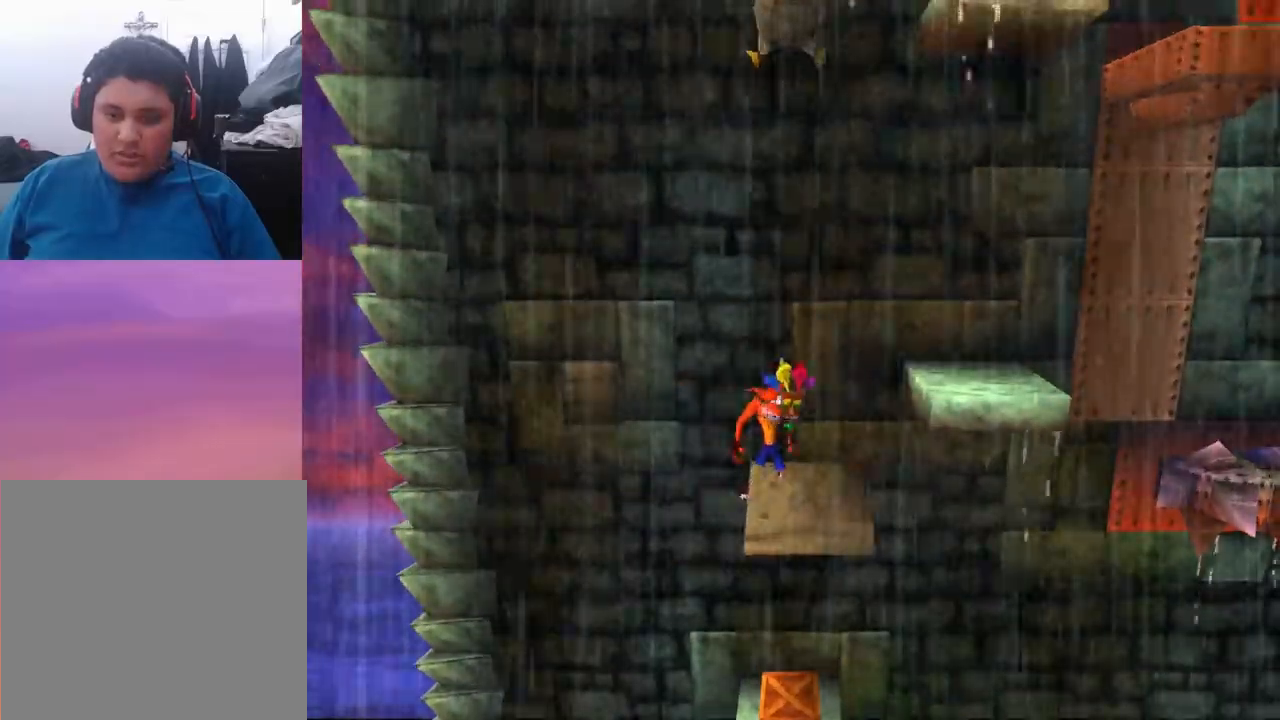
{"buttons": ["DPAD_RIGHT"], "events": [[133, "DPAD_LEFT", "up"], [467, "DPAD_RIGHT", "down"]]}
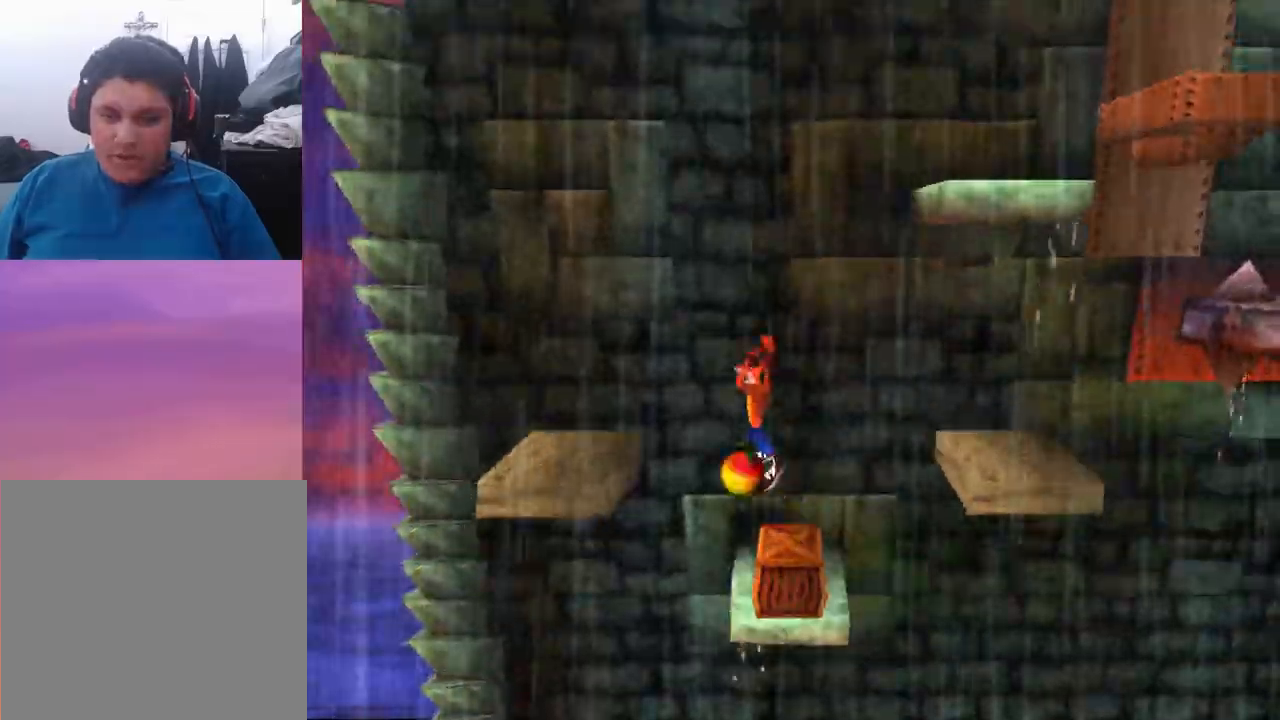
{"buttons": ["DPAD_RIGHT"], "events": [[167, "DPAD_RIGHT", "up"], [333, "DPAD_RIGHT", "down"]]}
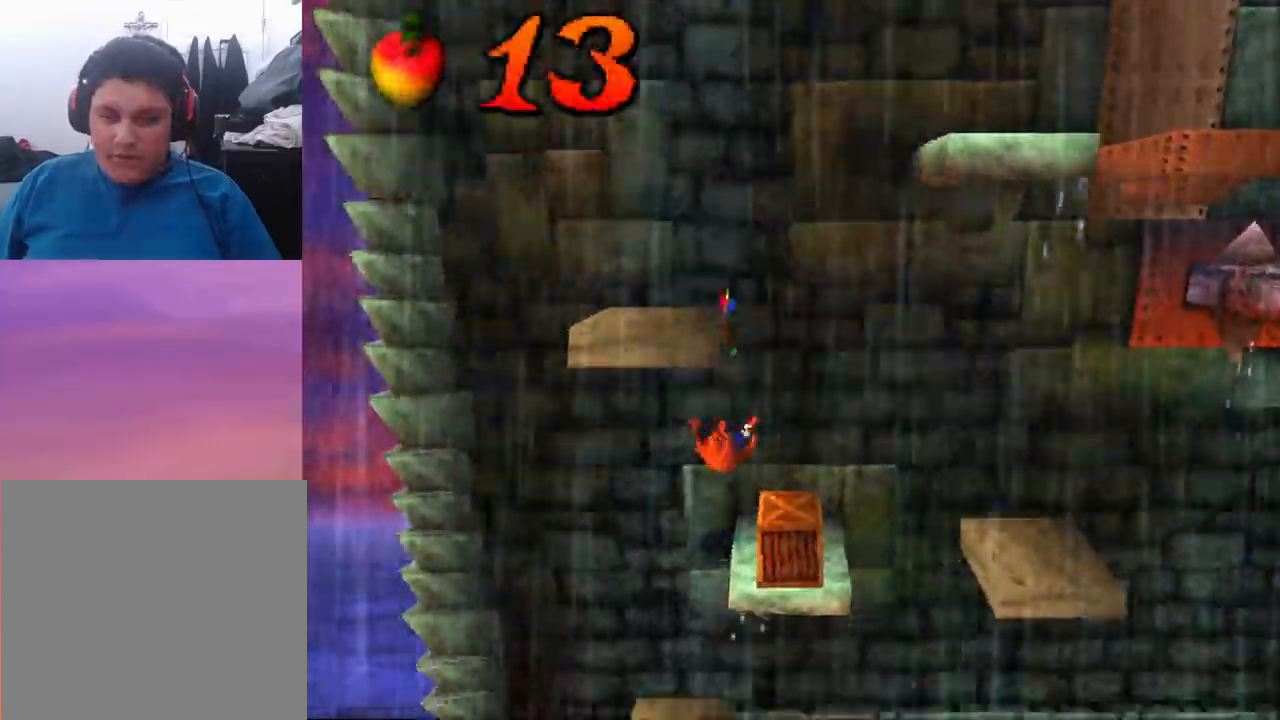
{"buttons": ["DPAD_RIGHT"], "events": [[33, "DPAD_RIGHT", "up"], [333, "DPAD_RIGHT", "down"], [367, "CROSS", "down"], [400, "CROSS", "up"]]}
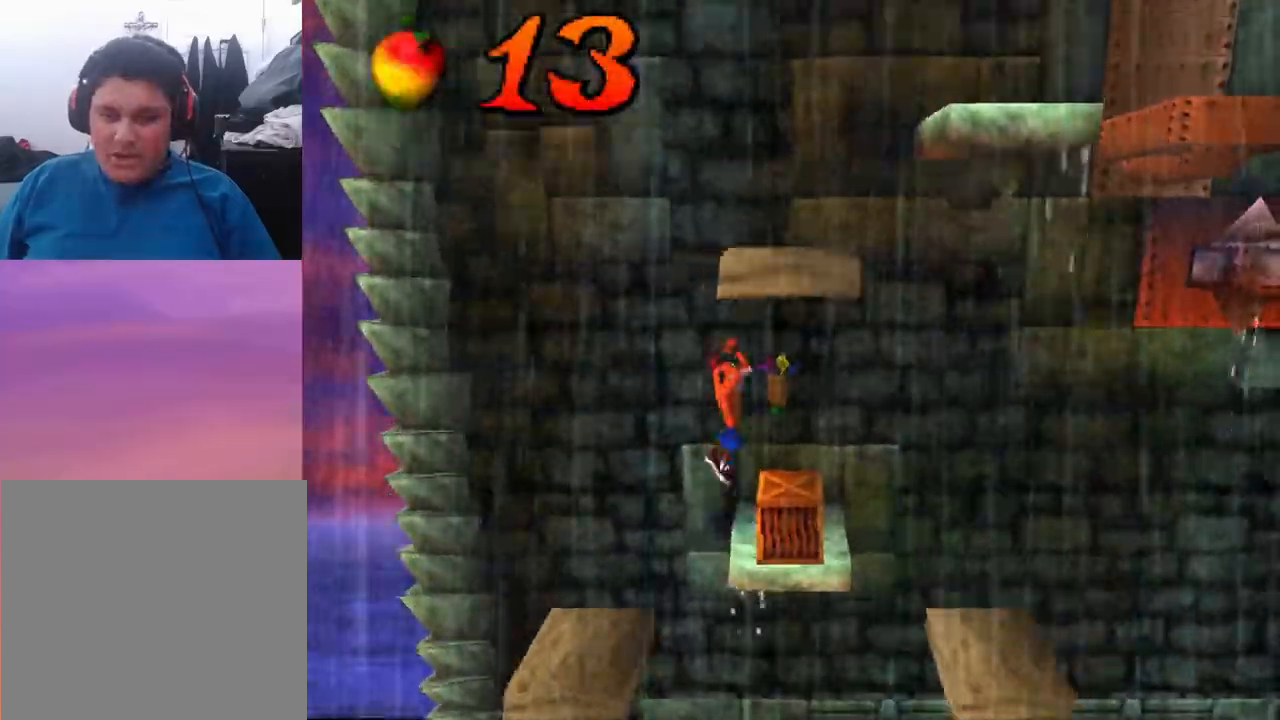
{"buttons": [], "events": [[33, "DPAD_RIGHT", "up"]]}
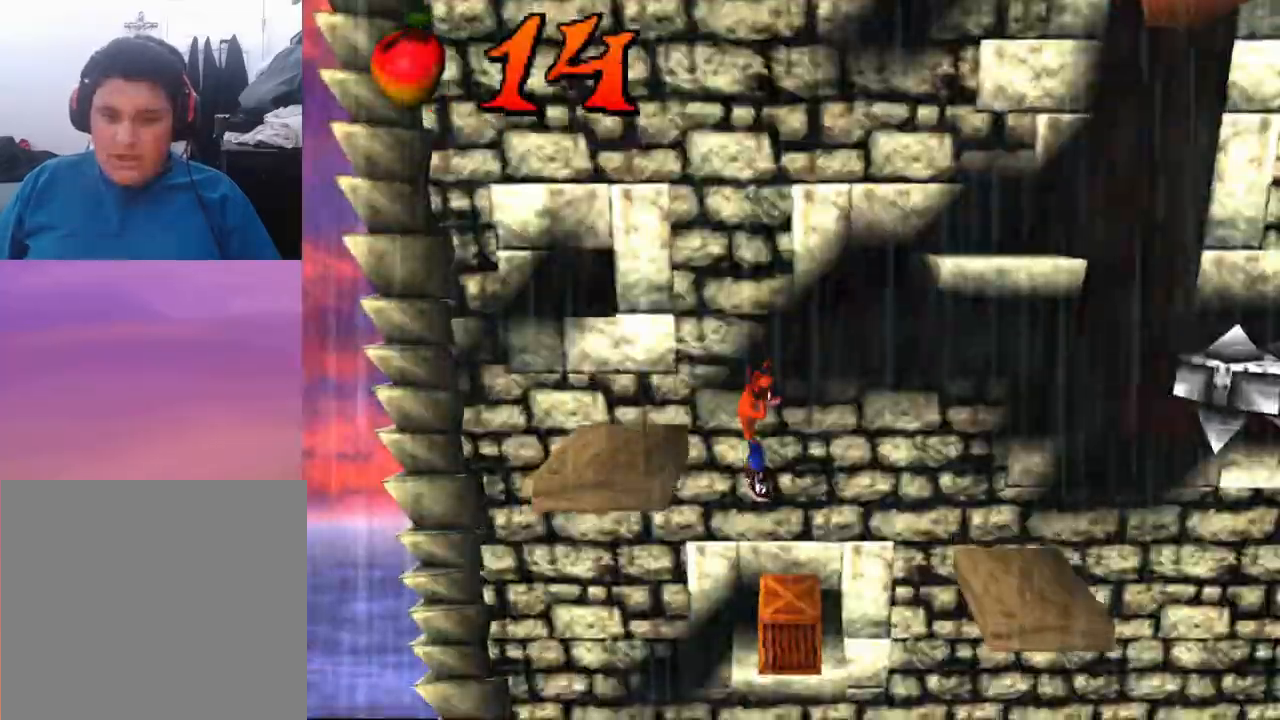
{"buttons": [], "events": [[400, "DPAD_LEFT", "down"], [500, "DPAD_LEFT", "up"]]}
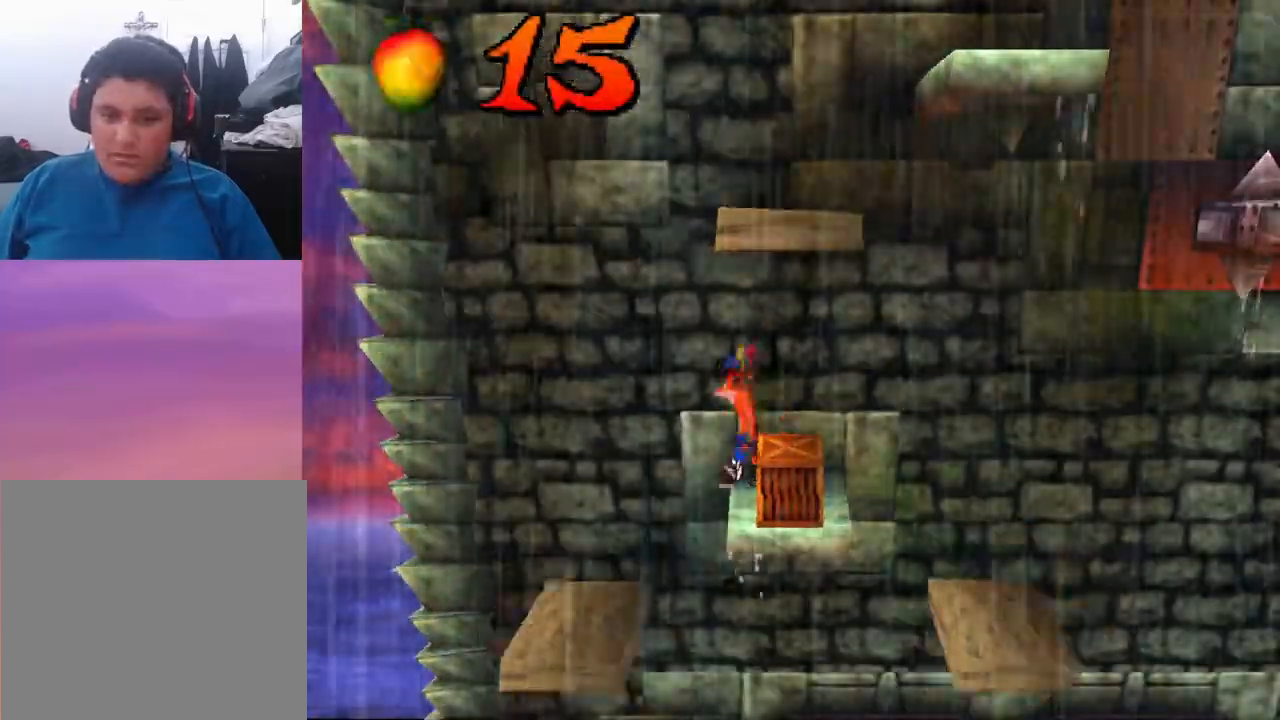
{"buttons": ["CROSS", "DPAD_DOWN"], "events": [[33, "DPAD_RIGHT", "down"], [233, "DPAD_RIGHT", "up"], [500, "CROSS", "down"], [500, "DPAD_DOWN", "down"]]}
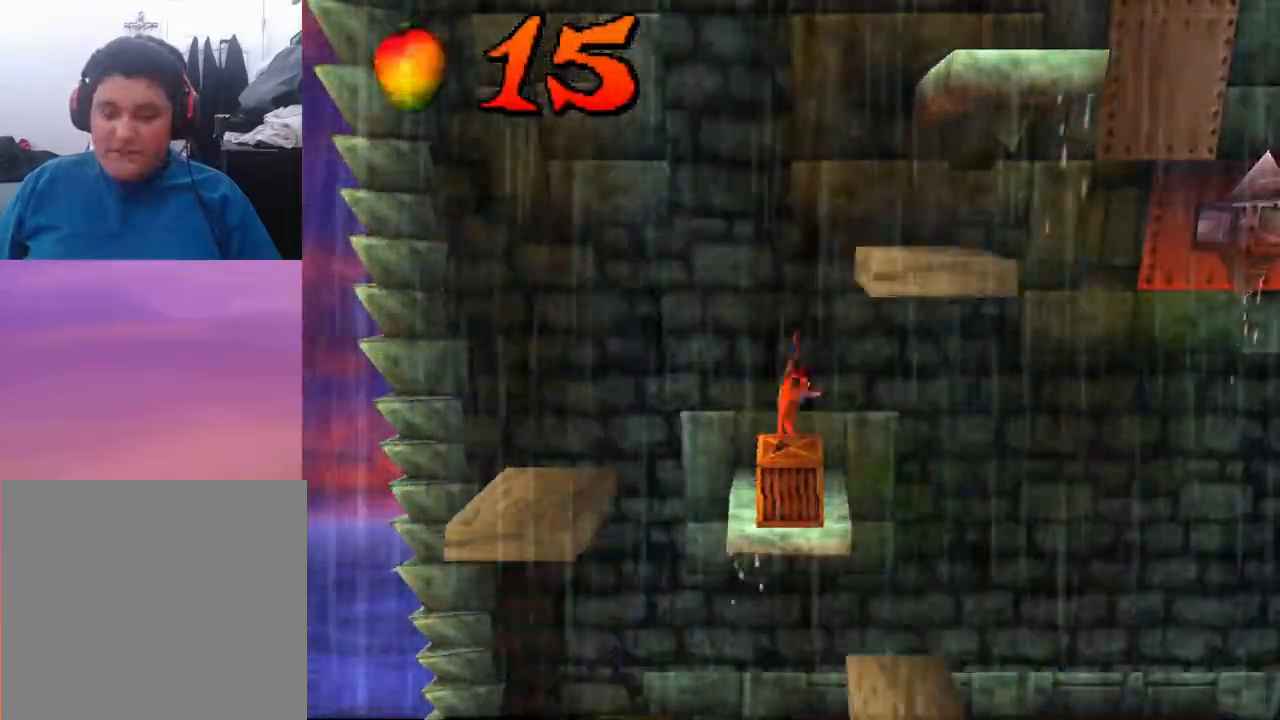
{"buttons": [], "events": [[67, "CROSS", "up"], [200, "DPAD_DOWN", "up"]]}
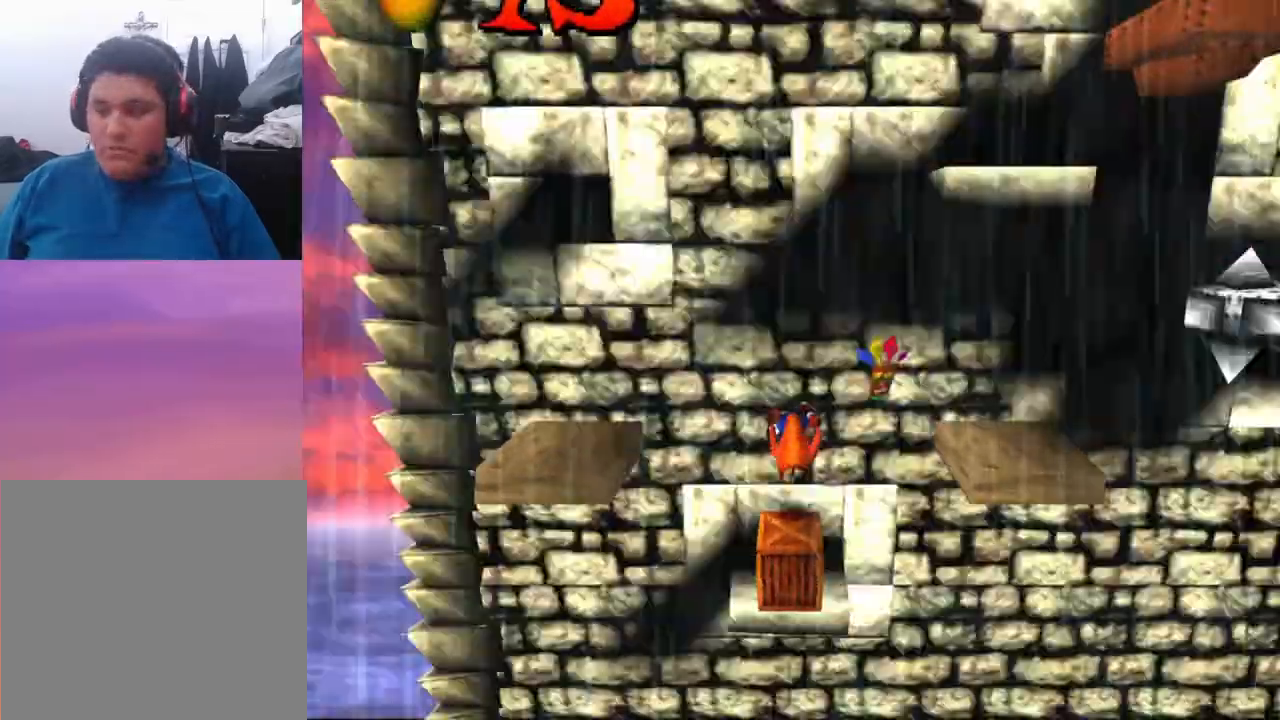
{"buttons": [], "events": []}
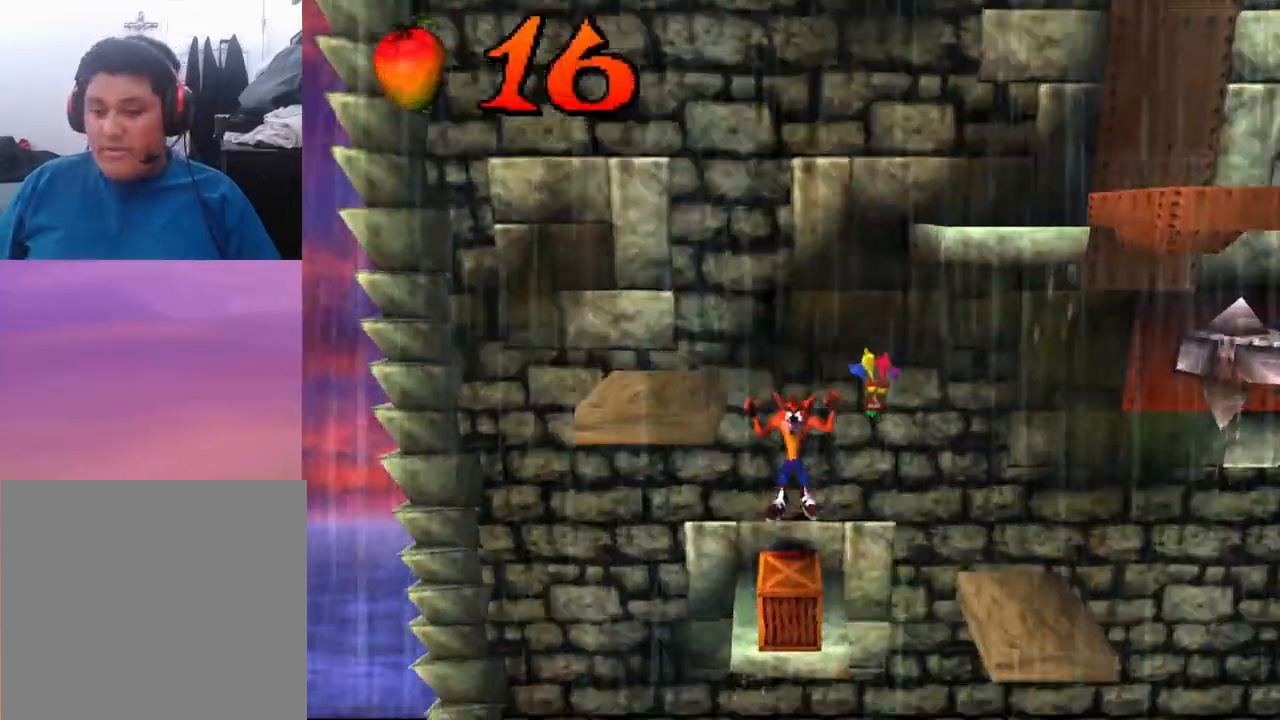
{"buttons": ["DPAD_LEFT"], "events": [[433, "DPAD_LEFT", "down"]]}
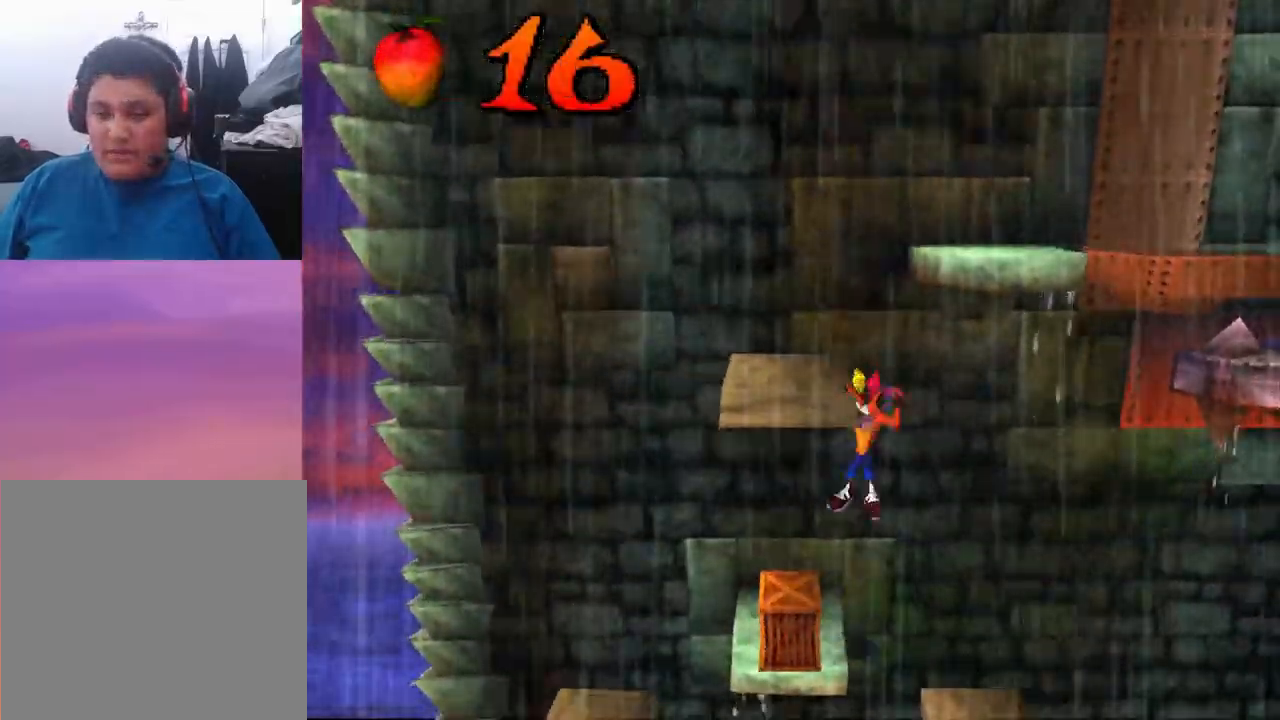
{"buttons": ["CROSS"], "events": [[300, "DPAD_LEFT", "up"], [500, "CROSS", "down"]]}
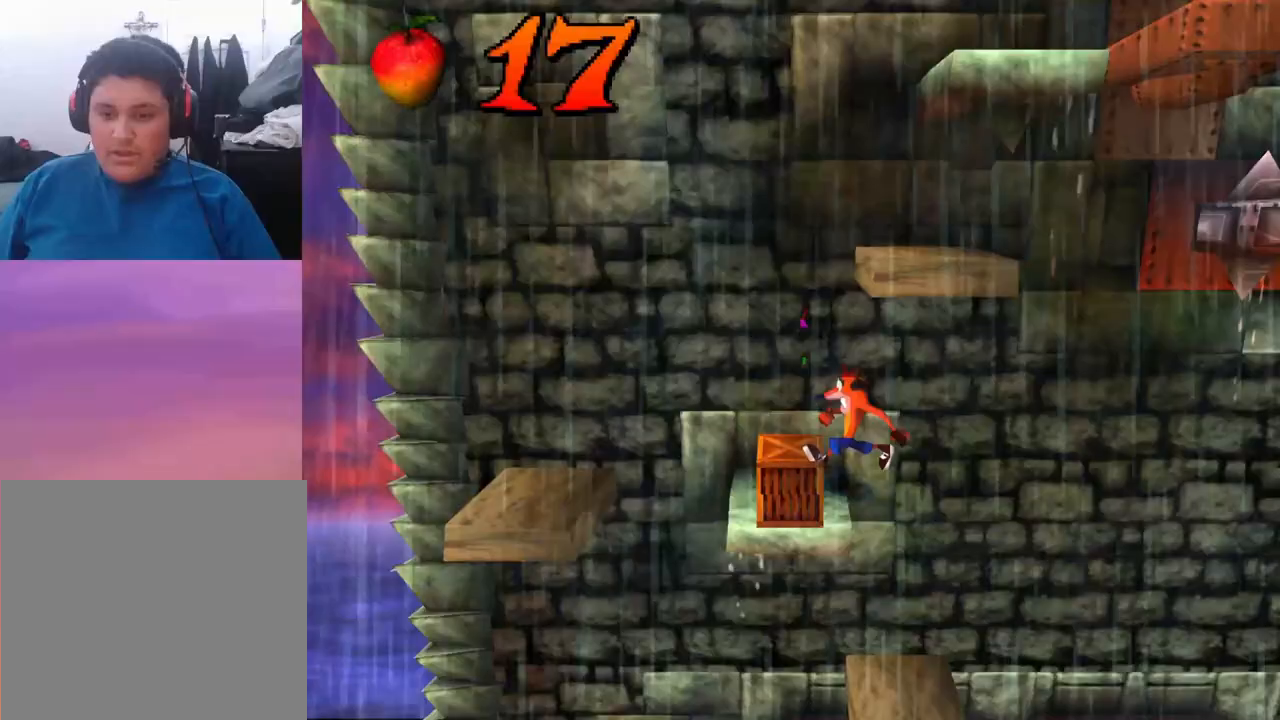
{"buttons": [], "events": [[67, "DPAD_LEFT", "down"], [100, "CROSS", "up"], [300, "DPAD_LEFT", "up"]]}
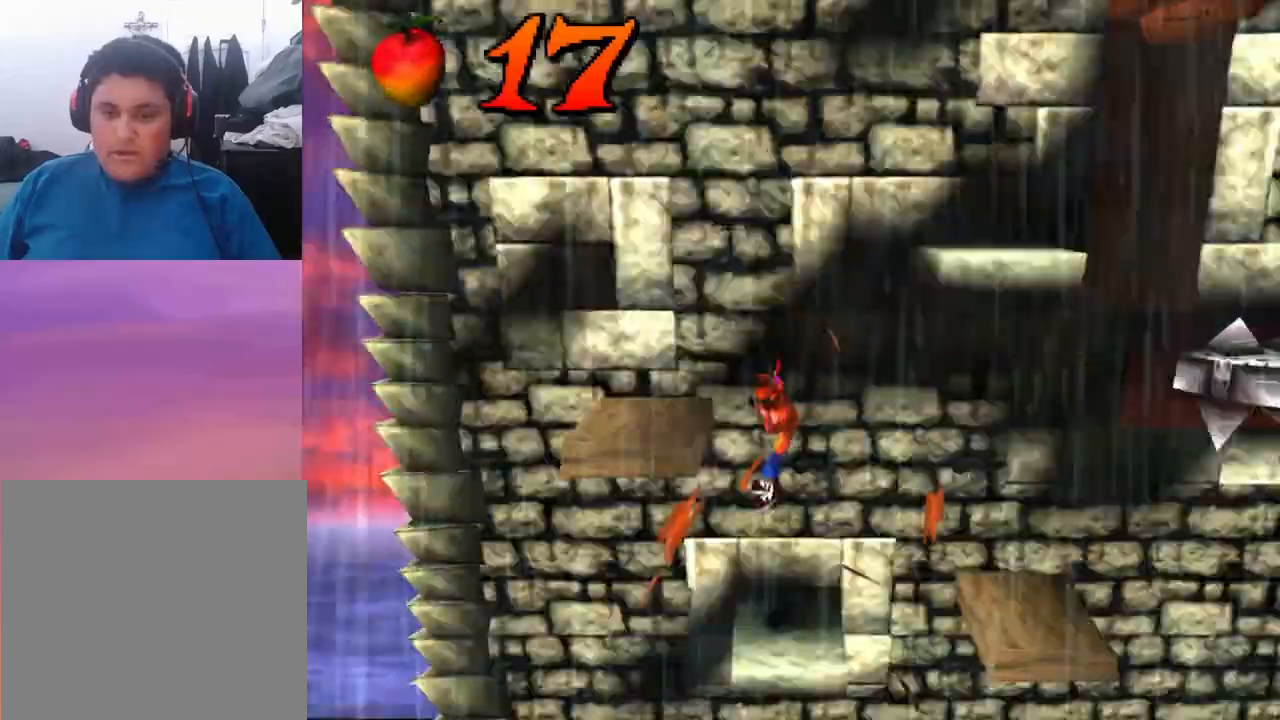
{"buttons": [], "events": []}
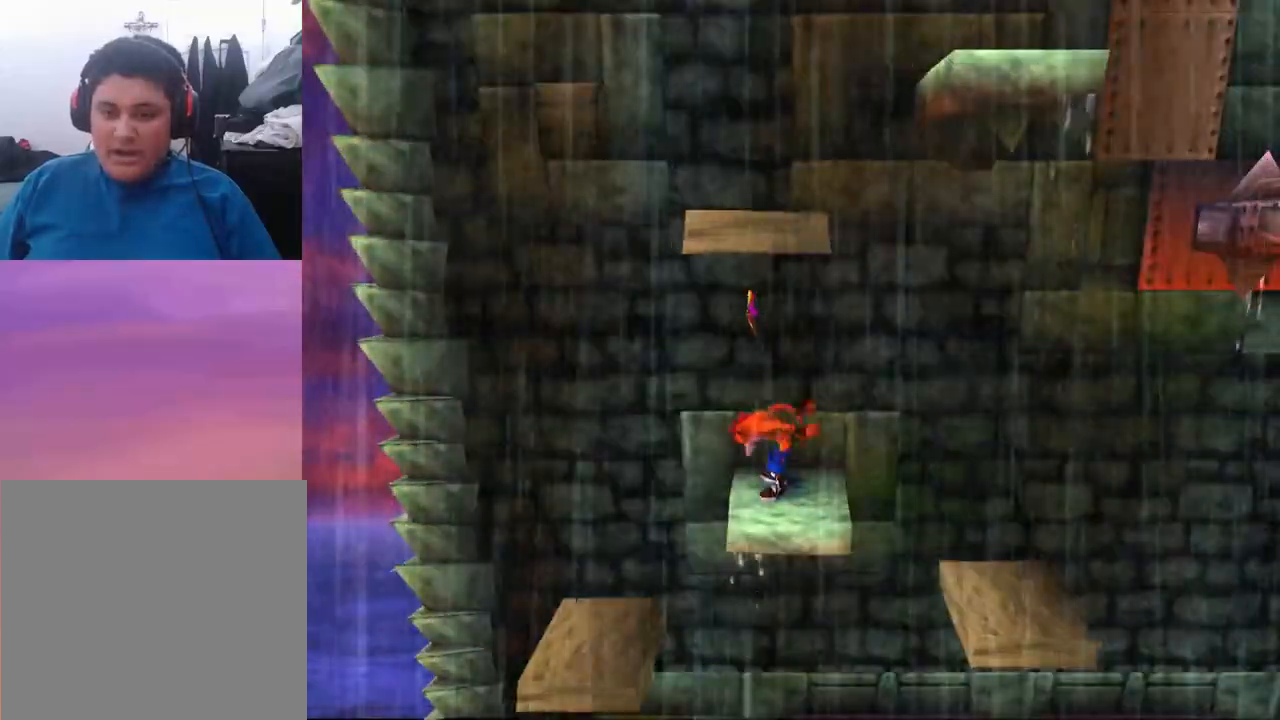
{"buttons": ["CROSS", "DPAD_LEFT"], "events": [[33, "DPAD_LEFT", "down"], [233, "CROSS", "down"]]}
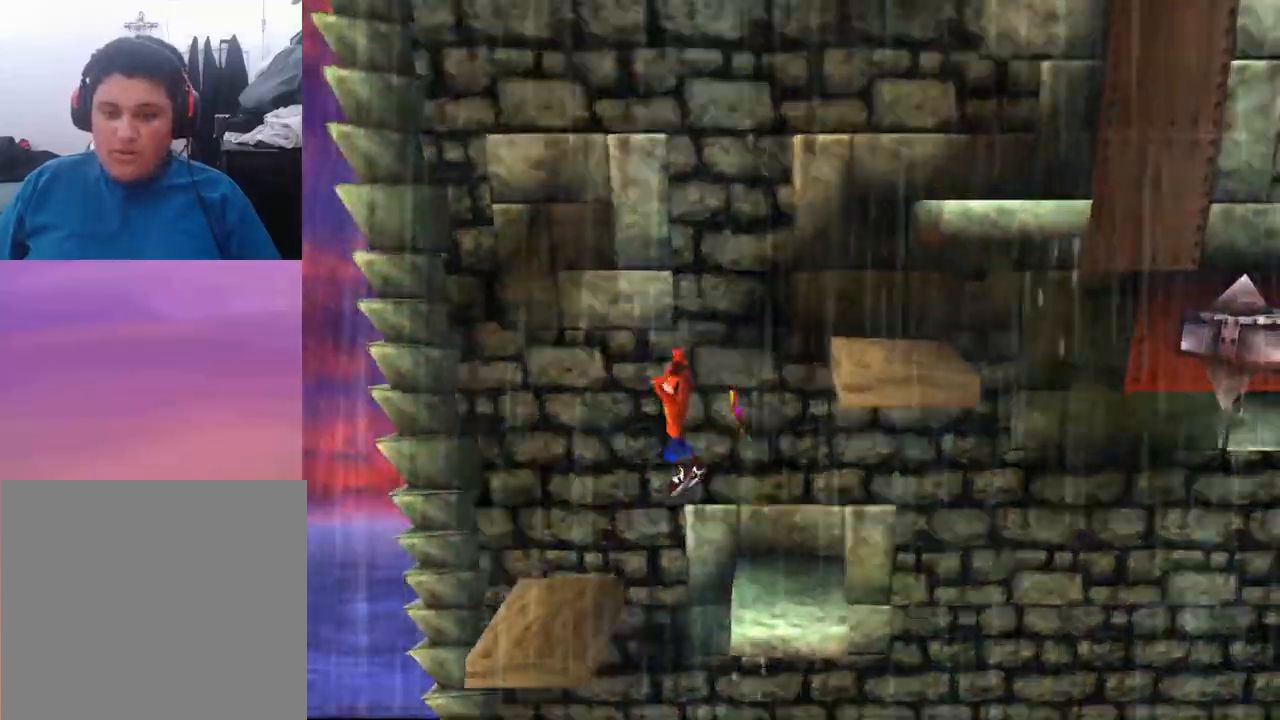
{"buttons": [], "events": [[33, "CROSS", "up"], [67, "DPAD_LEFT", "up"]]}
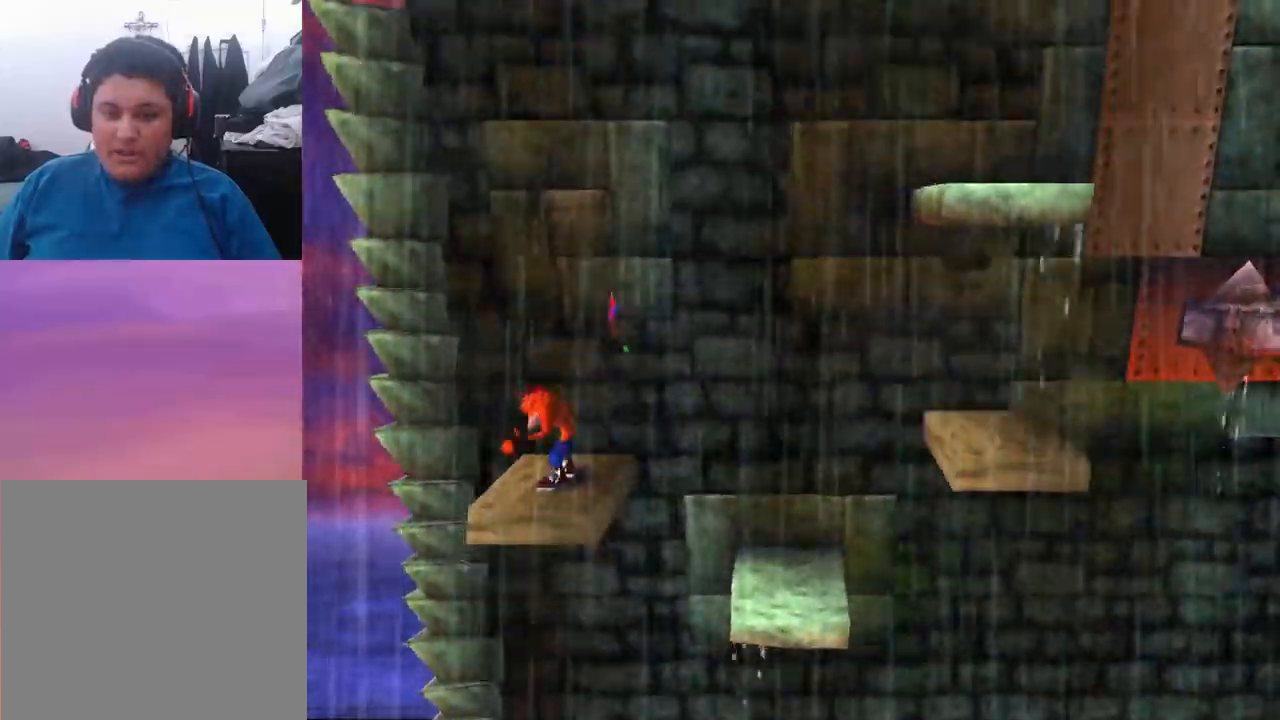
{"buttons": [], "events": []}
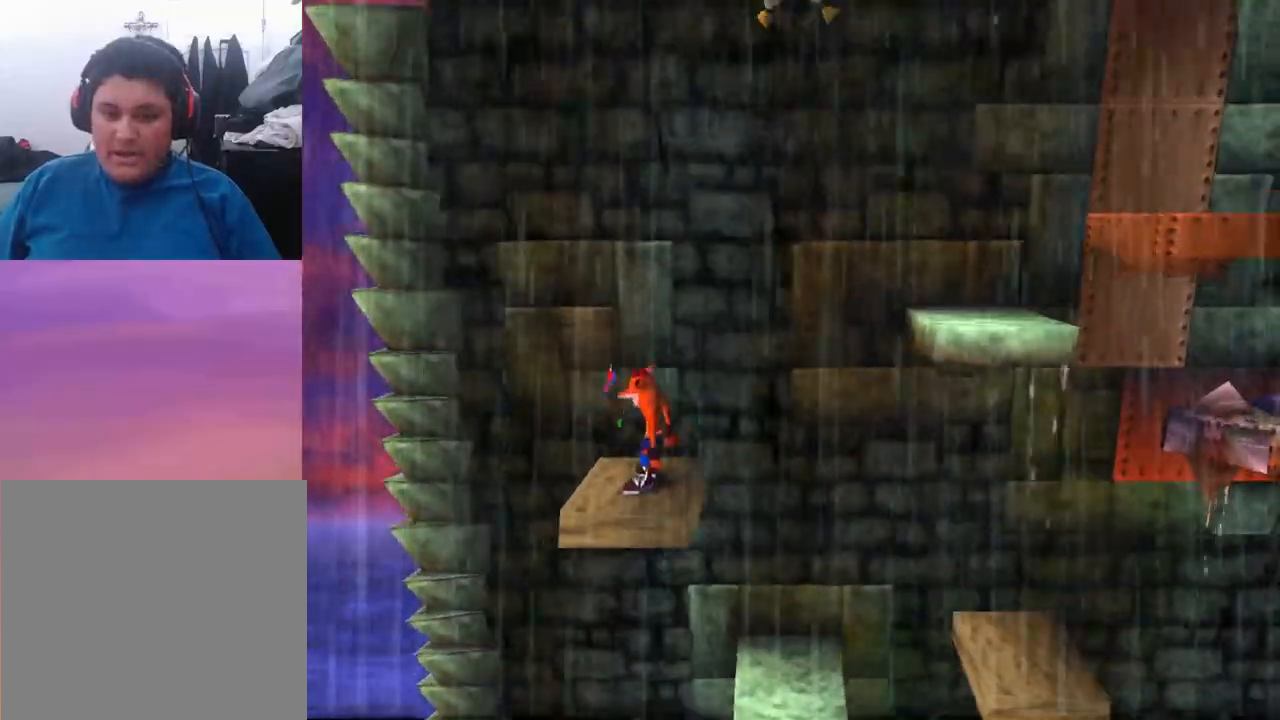
{"buttons": ["CROSS", "DPAD_LEFT"], "events": [[267, "DPAD_RIGHT", "down"], [400, "CROSS", "down"], [500, "DPAD_LEFT", "down"], [500, "DPAD_RIGHT", "up"]]}
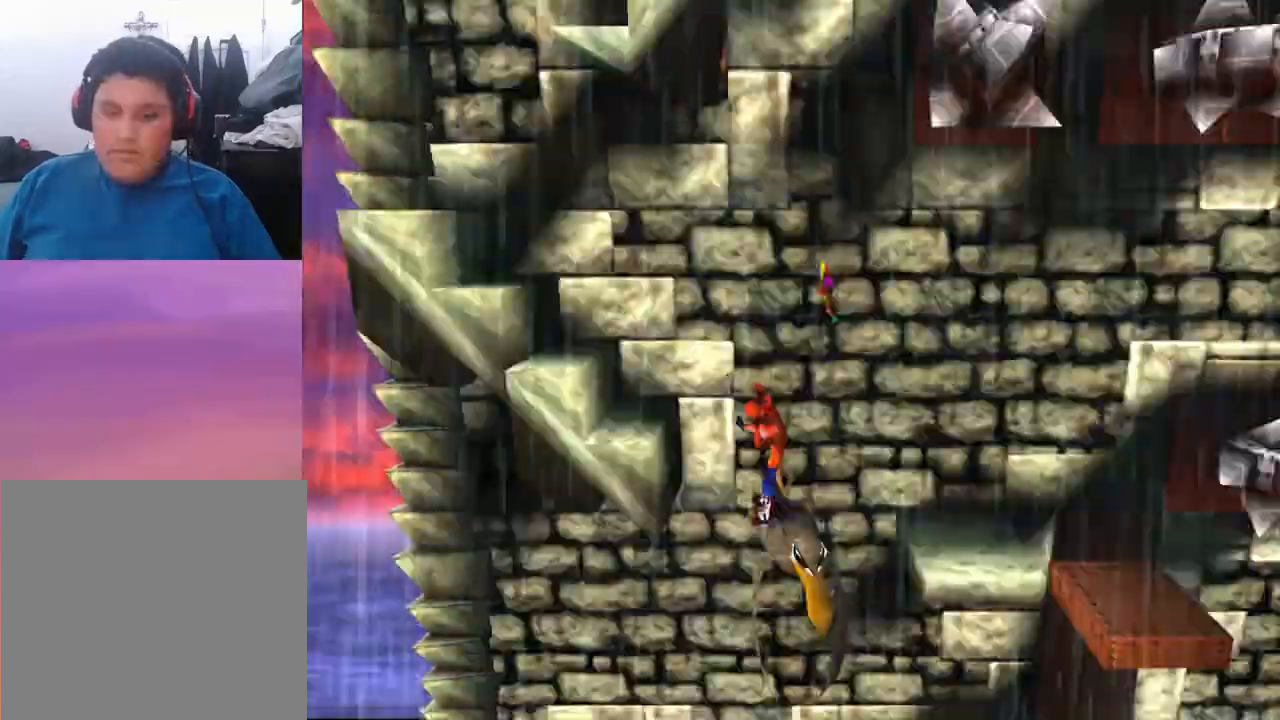
{"buttons": ["CROSS", "DPAD_LEFT"], "events": [[400, "CROSS", "up"], [500, "CROSS", "down"]]}
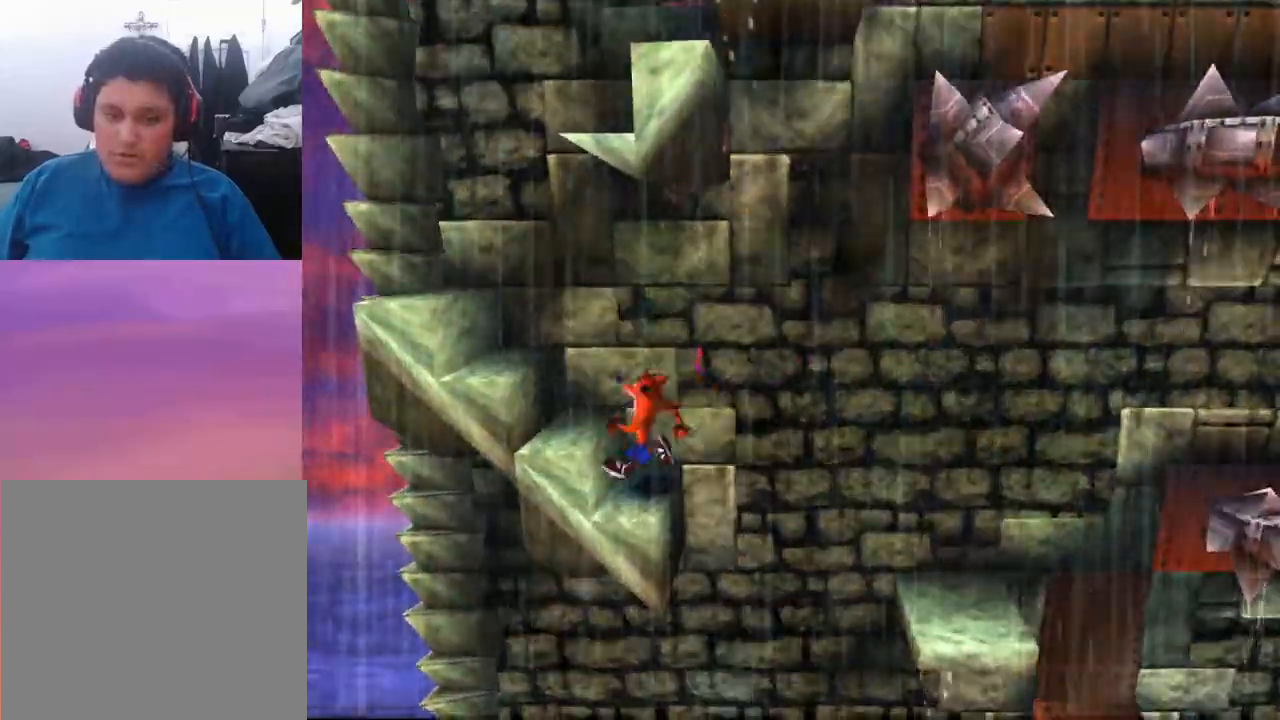
{"buttons": [], "events": [[367, "CROSS", "up"], [400, "DPAD_LEFT", "up"]]}
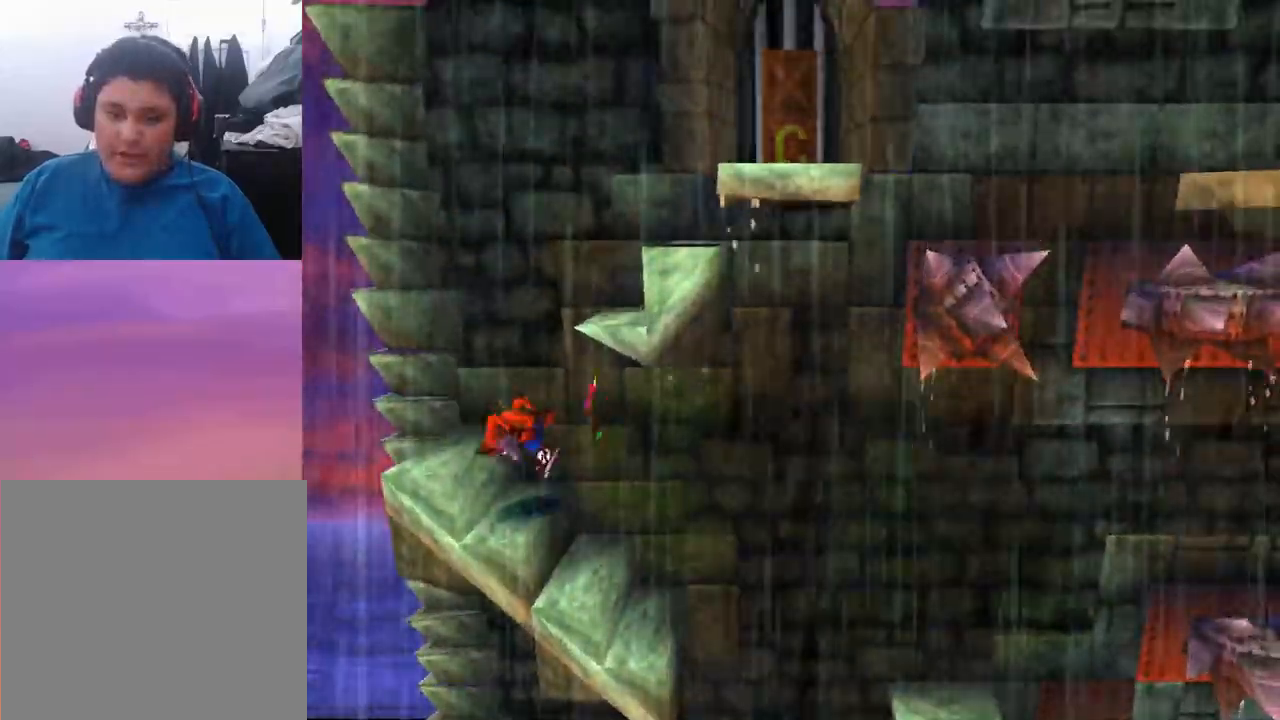
{"buttons": [], "events": [[133, "CROSS", "down"], [200, "DPAD_LEFT", "down"], [233, "CROSS", "up"], [400, "DPAD_LEFT", "up"]]}
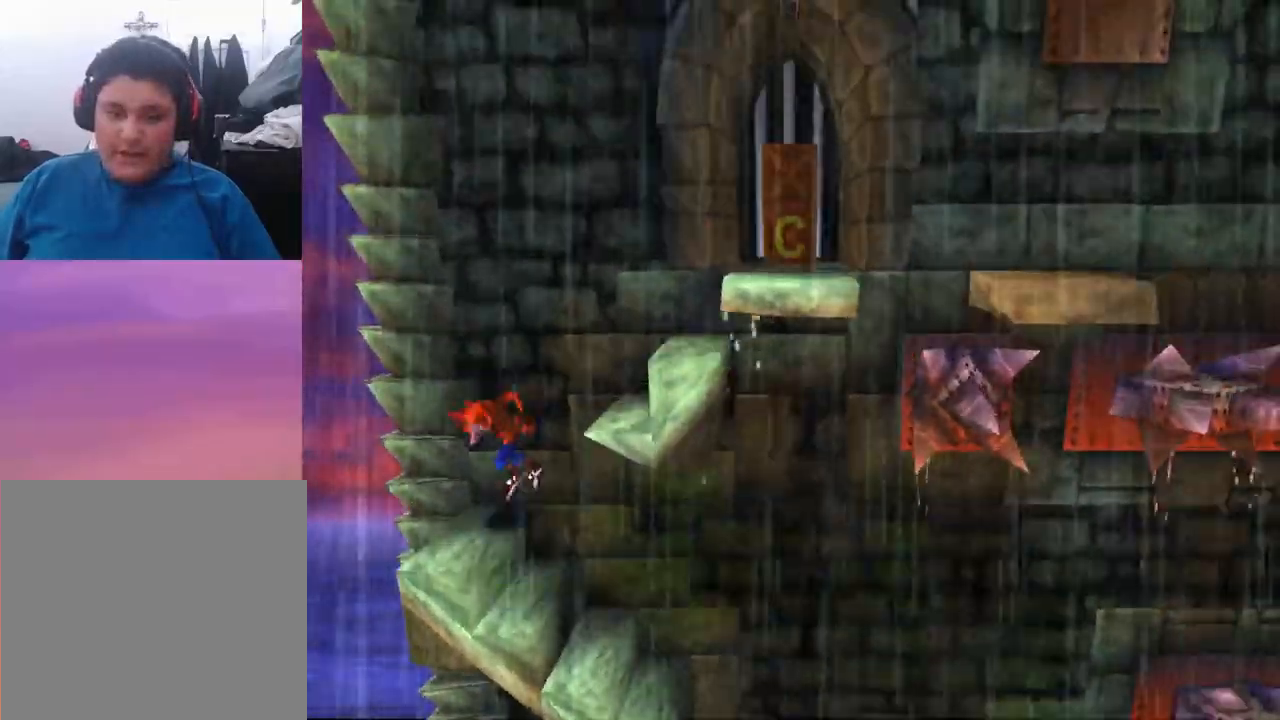
{"buttons": ["DPAD_UP"], "events": [[67, "DPAD_RIGHT", "down"], [233, "CROSS", "down"], [333, "CROSS", "up"], [333, "DPAD_UP", "down"], [433, "DPAD_RIGHT", "up"]]}
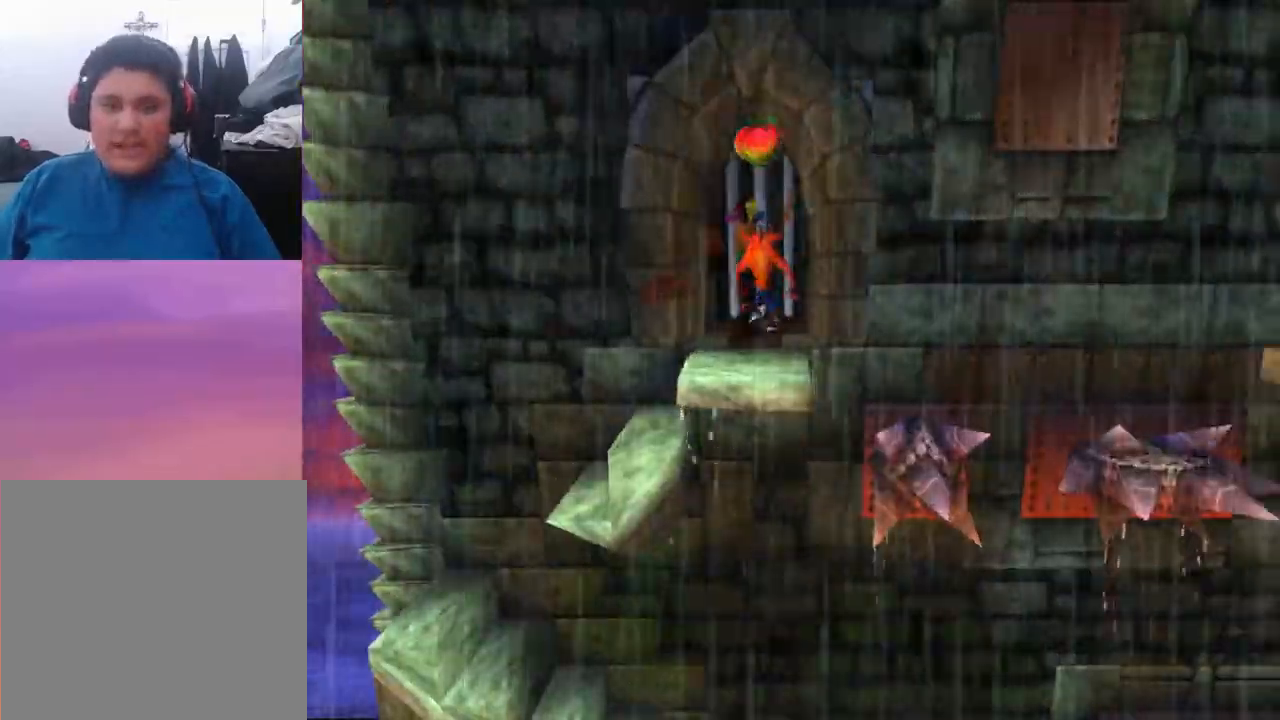
{"buttons": ["DPAD_DOWN"], "events": [[233, "DPAD_UP", "up"], [467, "DPAD_DOWN", "down"]]}
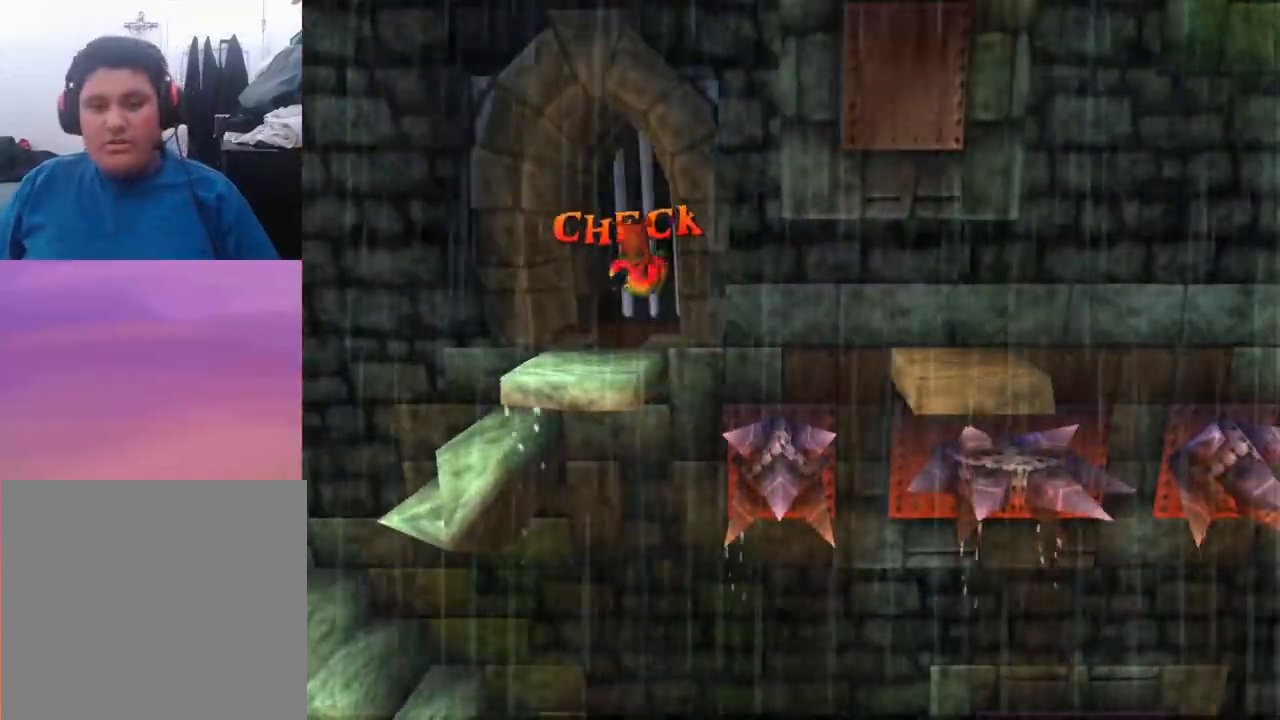
{"buttons": ["DPAD_DOWN"], "events": []}
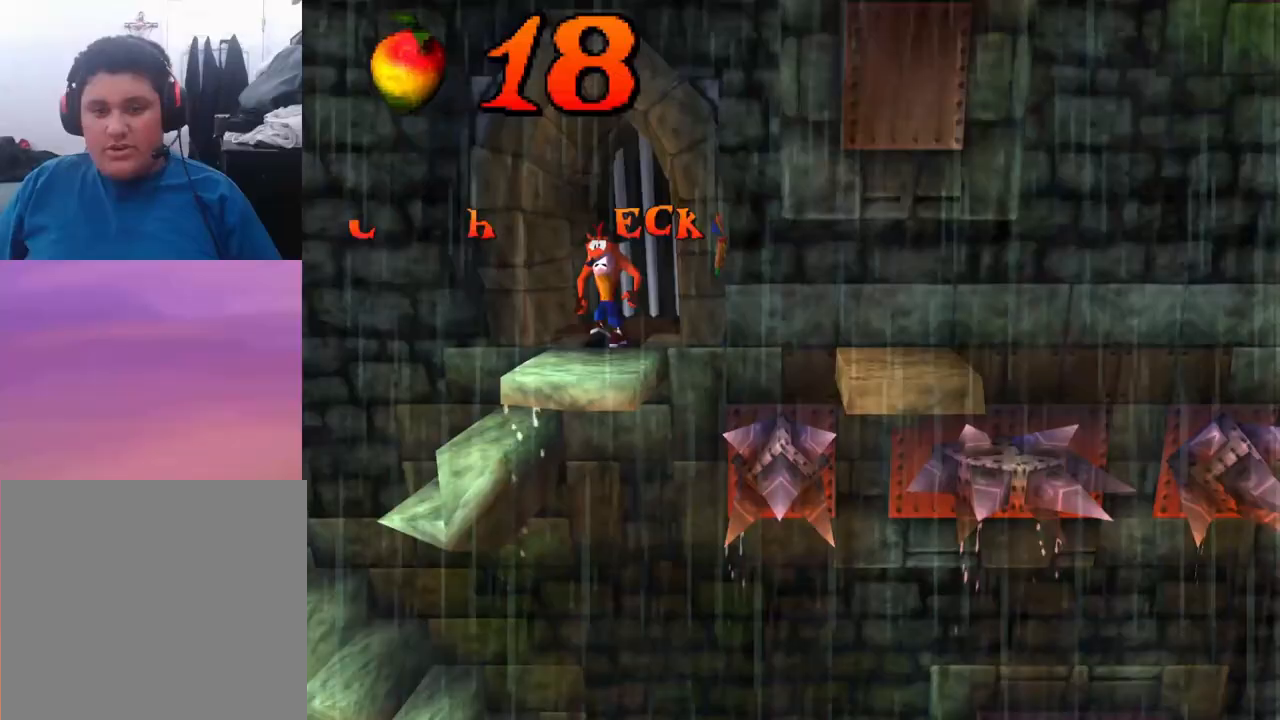
{"buttons": [], "events": [[33, "DPAD_DOWN", "up"]]}
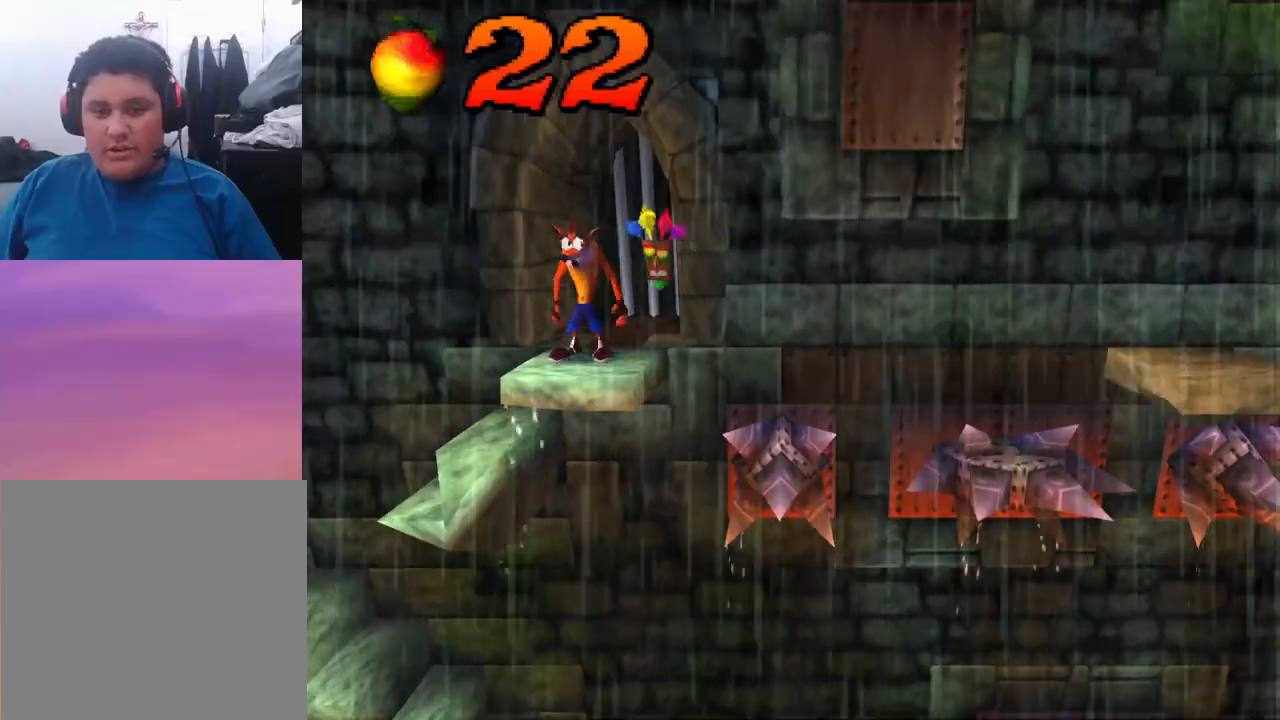
{"buttons": ["DPAD_RIGHT"], "events": [[100, "DPAD_RIGHT", "down"], [333, "CROSS", "down"], [467, "CROSS", "up"]]}